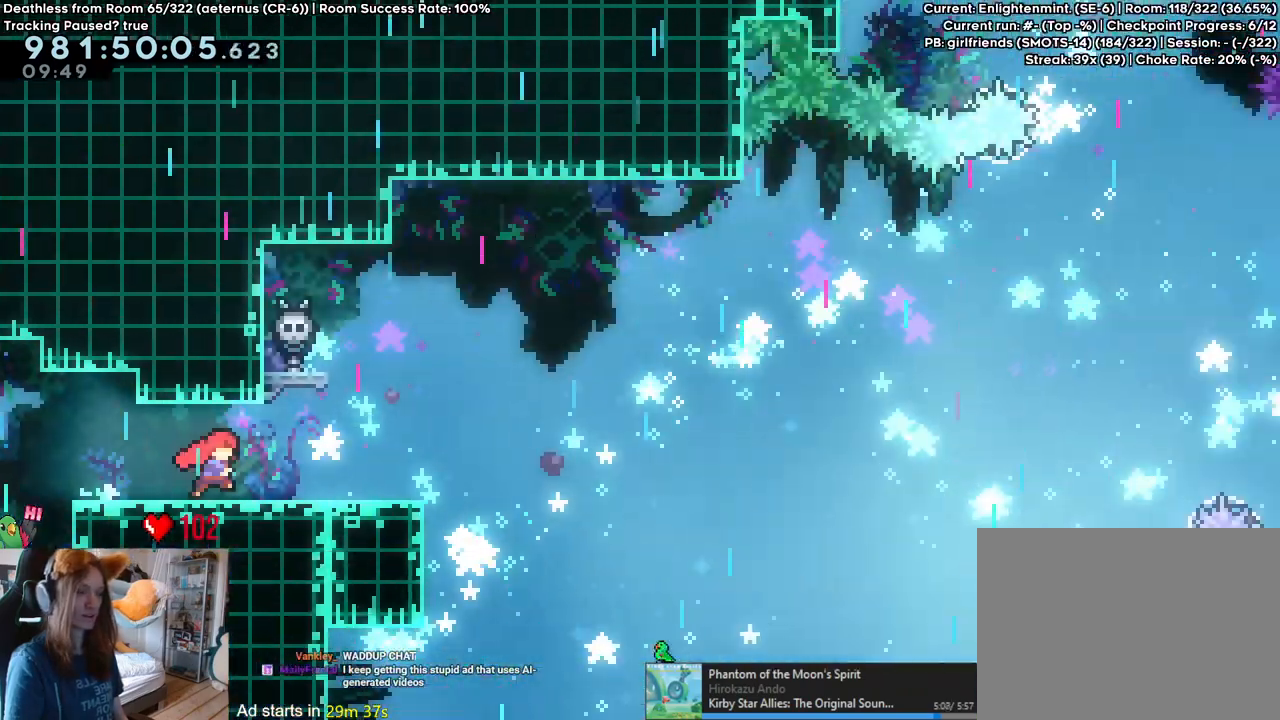
Gameplay with a controller (Nintendo layout); each line is a JSON object with the inputs held at the frame after it. "events" lists button and stick changes between this image and that frame as [ms after this image, input, new state], when the widget could be followed in between. Not read: HOME L3 R1 R3.
{"buttons": [], "left_stick": "right", "right_stick": "center", "events": []}
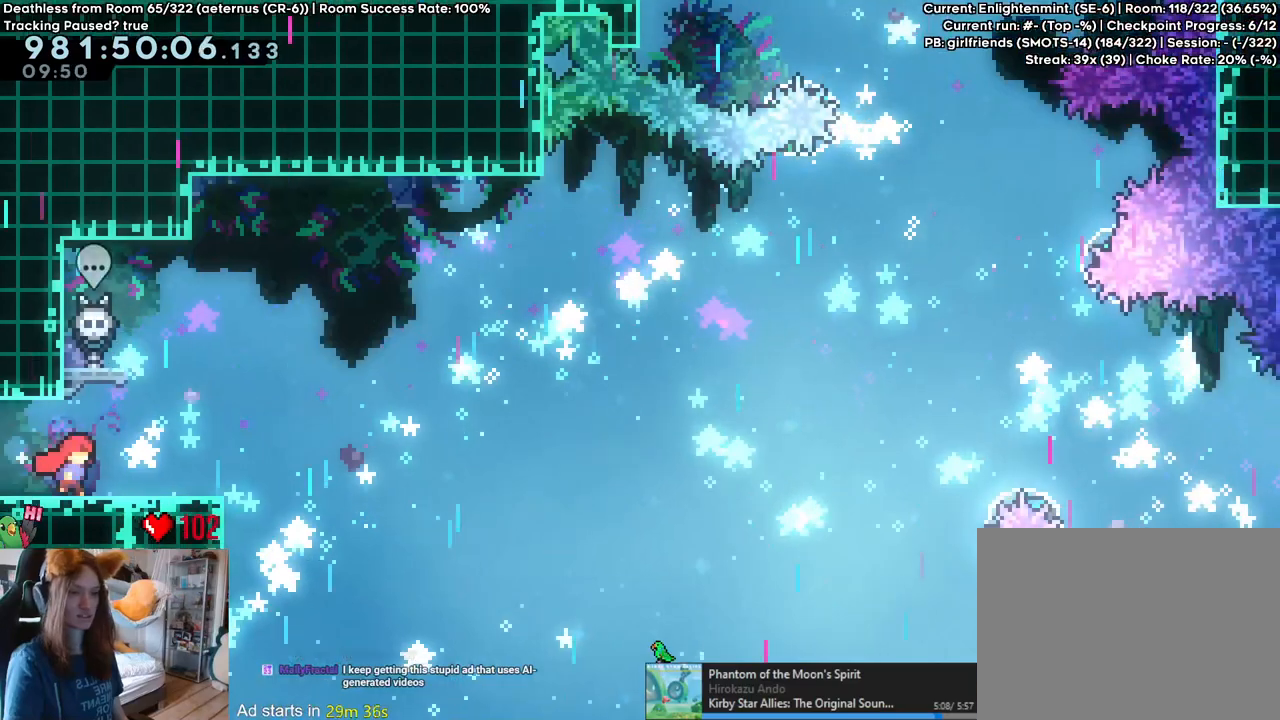
{"buttons": [], "left_stick": "center", "right_stick": "center", "events": [[50, "left_stick", "center"], [133, "B", "down"], [250, "left_stick", "left"], [367, "B", "up"], [450, "left_stick", "center"]]}
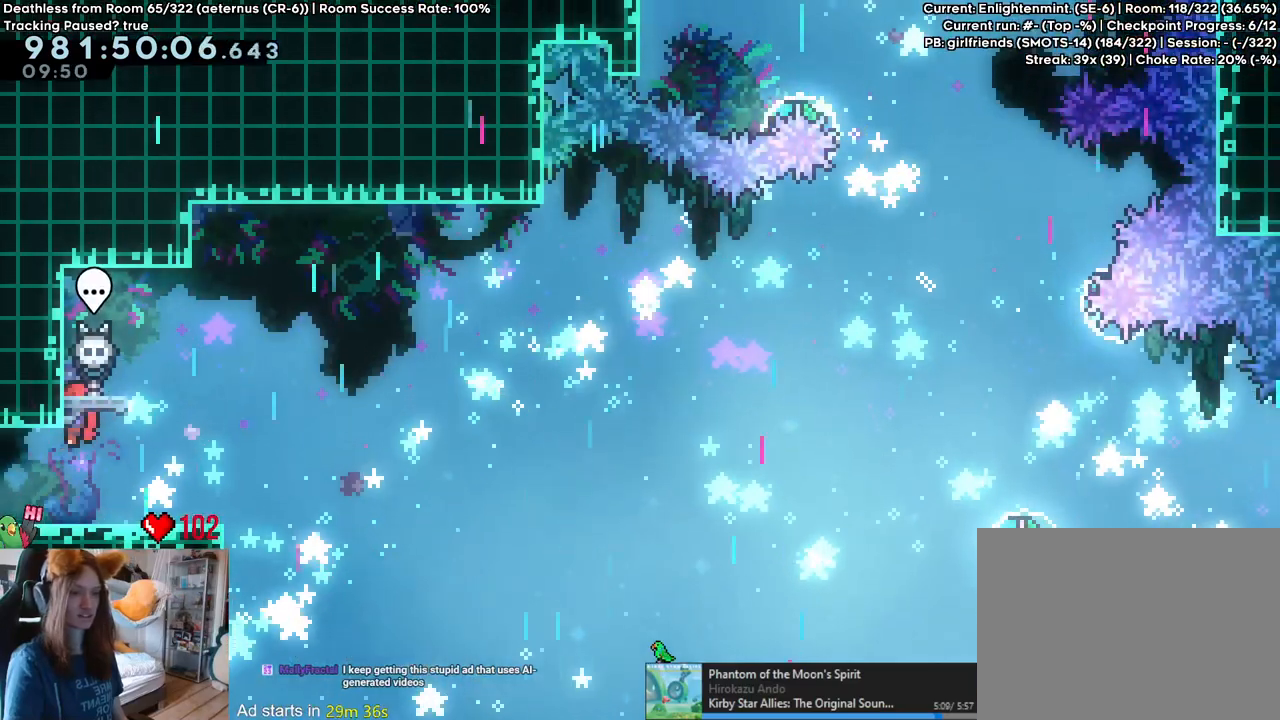
{"buttons": ["L2"], "left_stick": "right", "right_stick": "center", "events": [[50, "L2", "down"], [283, "left_stick", "right"], [350, "Y", "down"], [483, "Y", "up"]]}
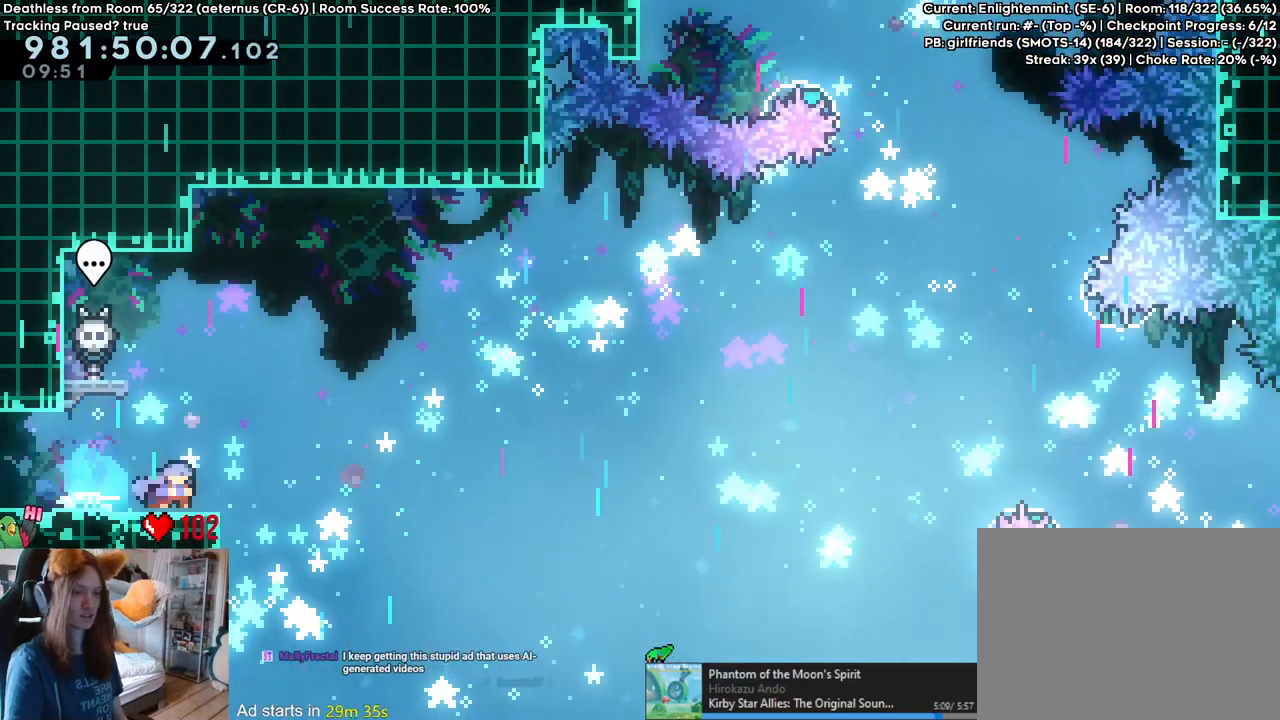
{"buttons": ["B"], "left_stick": "up-right", "right_stick": "center", "events": [[50, "B", "down"], [283, "L2", "up"], [433, "left_stick", "up-right"]]}
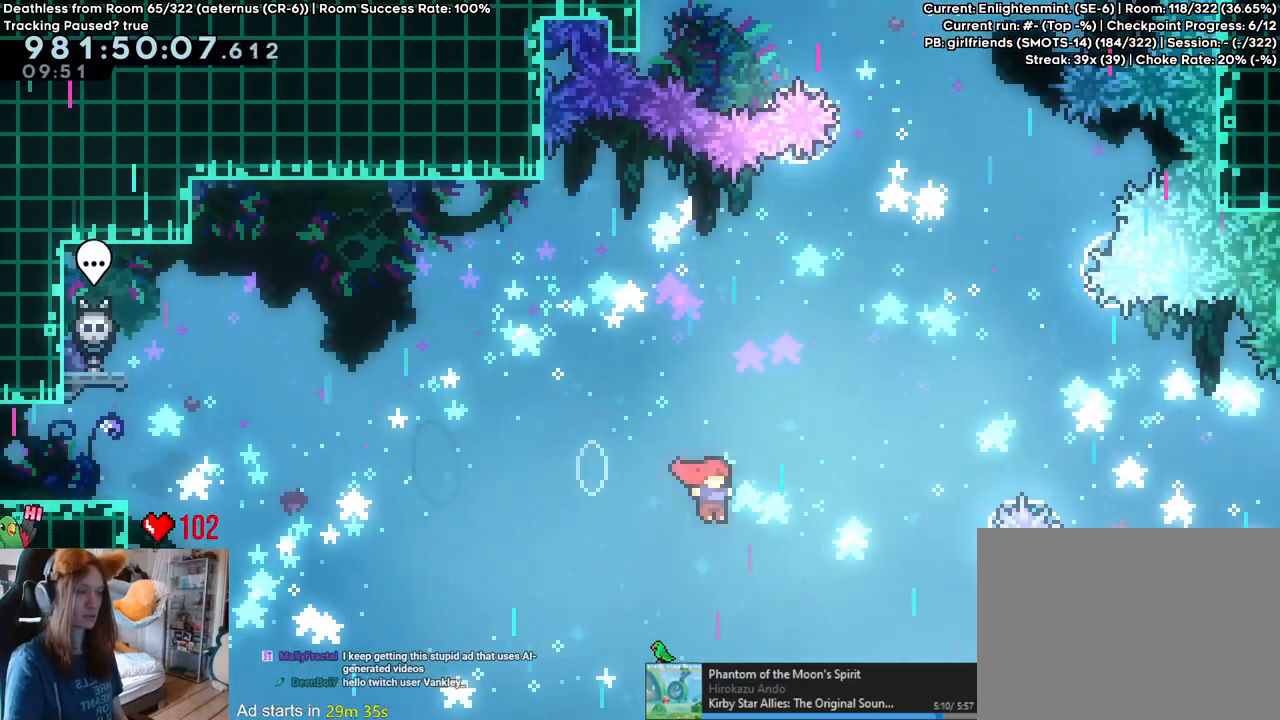
{"buttons": ["B"], "left_stick": "center", "right_stick": "center", "events": [[50, "Y", "down"], [233, "Y", "up"], [250, "left_stick", "right"], [467, "left_stick", "center"]]}
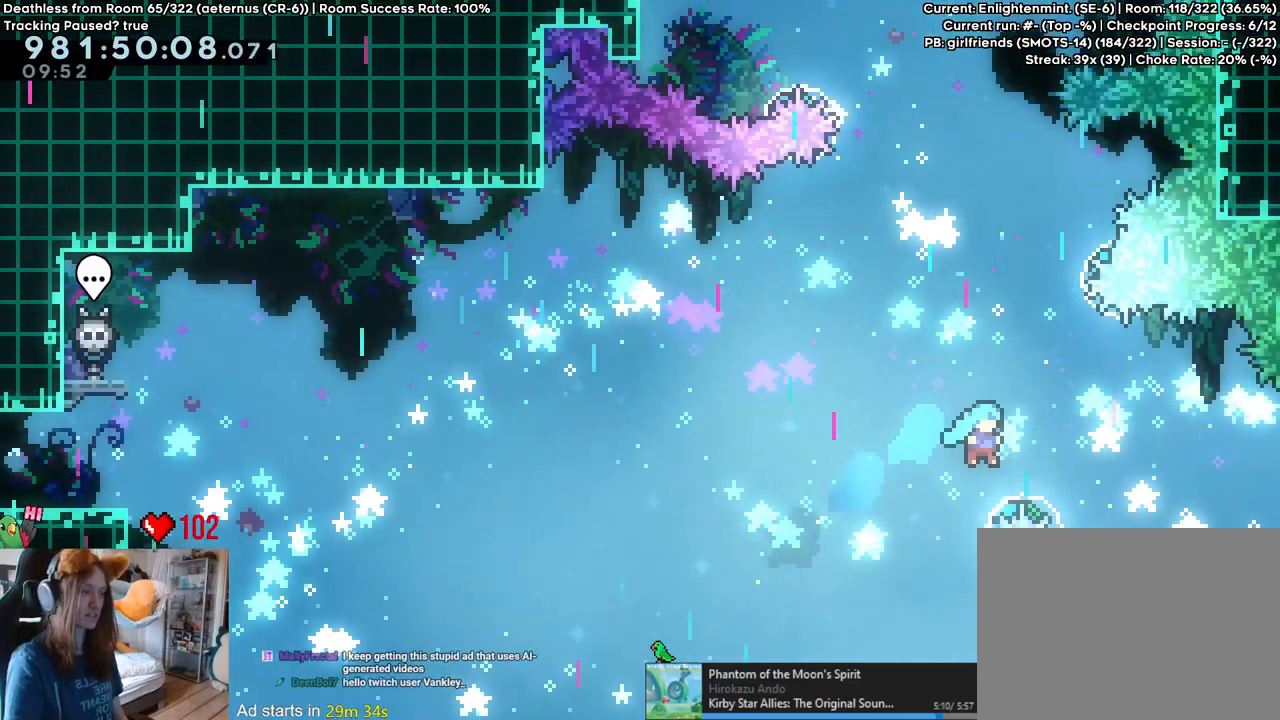
{"buttons": [], "left_stick": "left", "right_stick": "center", "events": [[450, "B", "up"], [450, "left_stick", "left"]]}
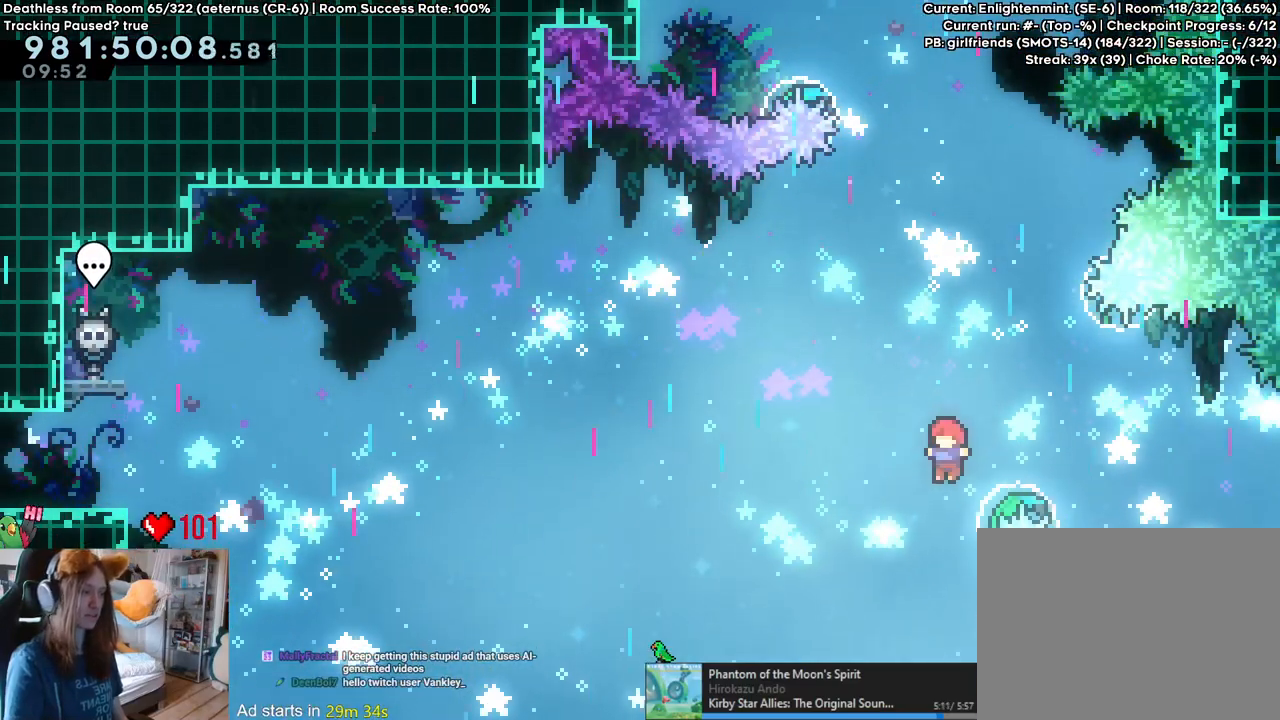
{"buttons": [], "left_stick": "up", "right_stick": "center", "events": [[83, "left_stick", "center"], [250, "left_stick", "up"], [350, "Y", "down"], [467, "Y", "up"]]}
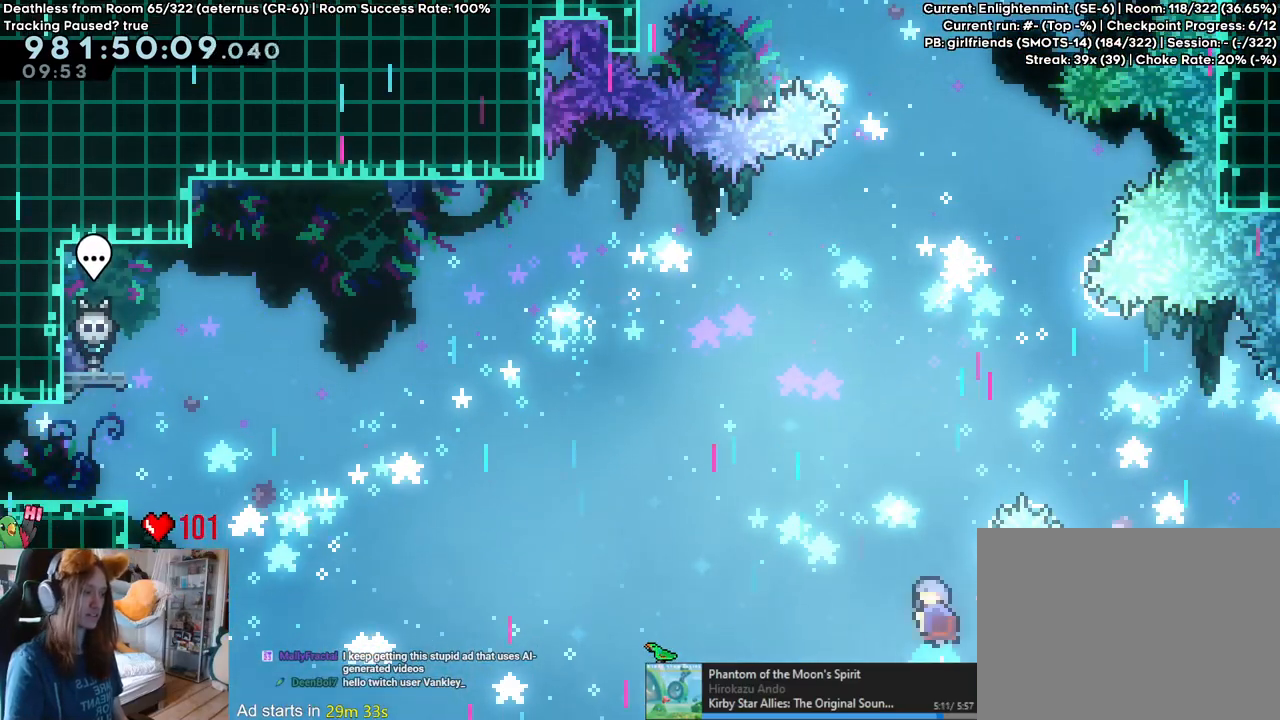
{"buttons": [], "left_stick": "up", "right_stick": "center", "events": [[50, "left_stick", "center"], [100, "left_stick", "right"], [250, "Y", "down"], [333, "left_stick", "up"], [400, "Y", "up"]]}
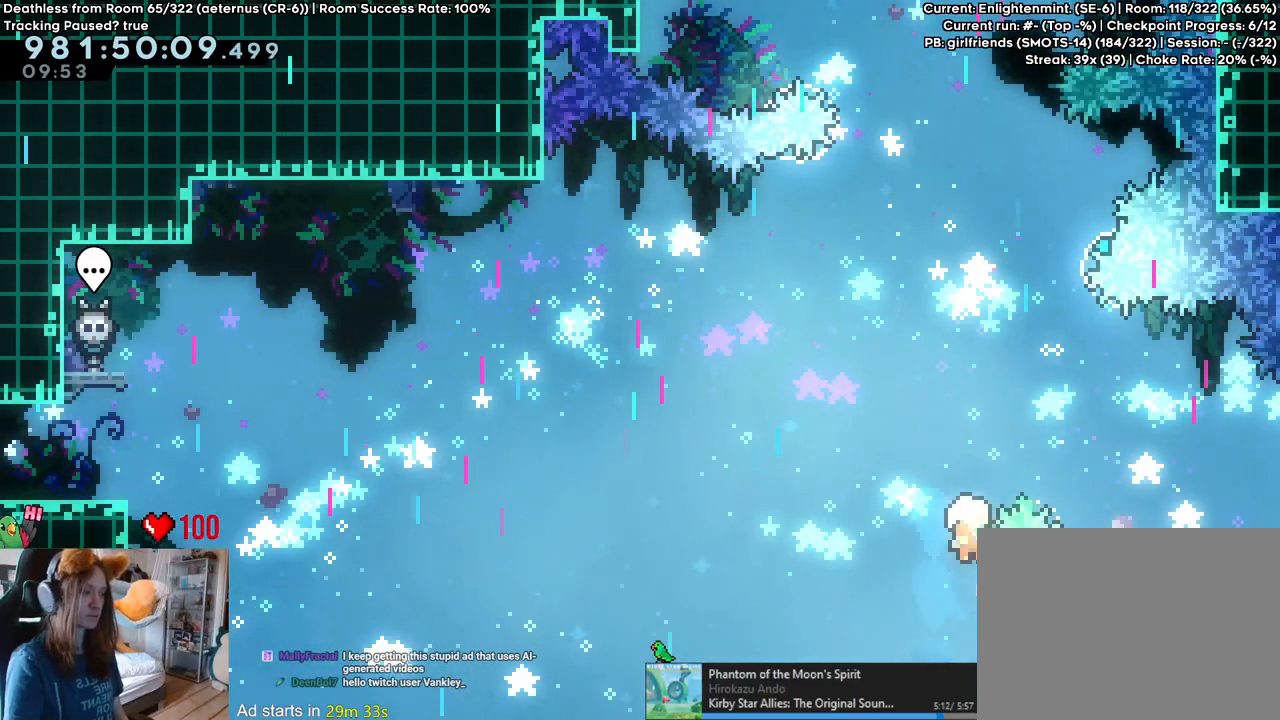
{"buttons": [], "left_stick": "up-left", "right_stick": "center", "events": [[367, "left_stick", "up-left"]]}
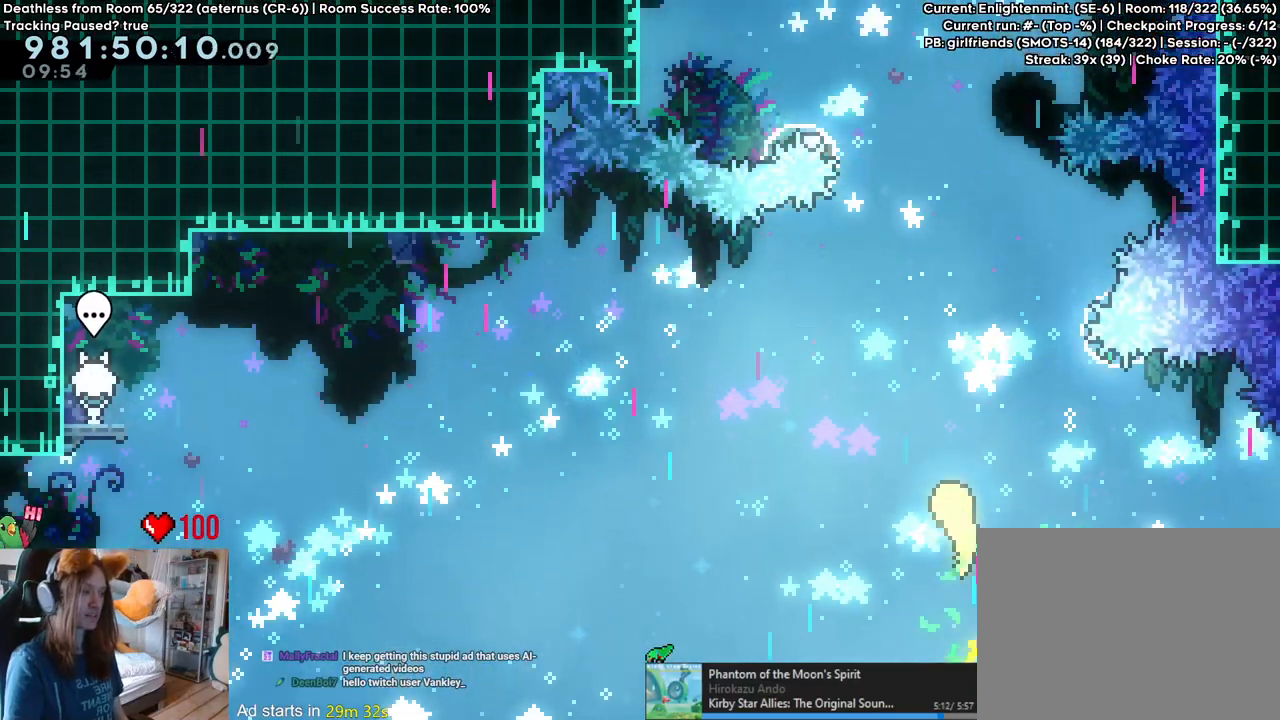
{"buttons": [], "left_stick": "up", "right_stick": "center", "events": [[50, "left_stick", "up"]]}
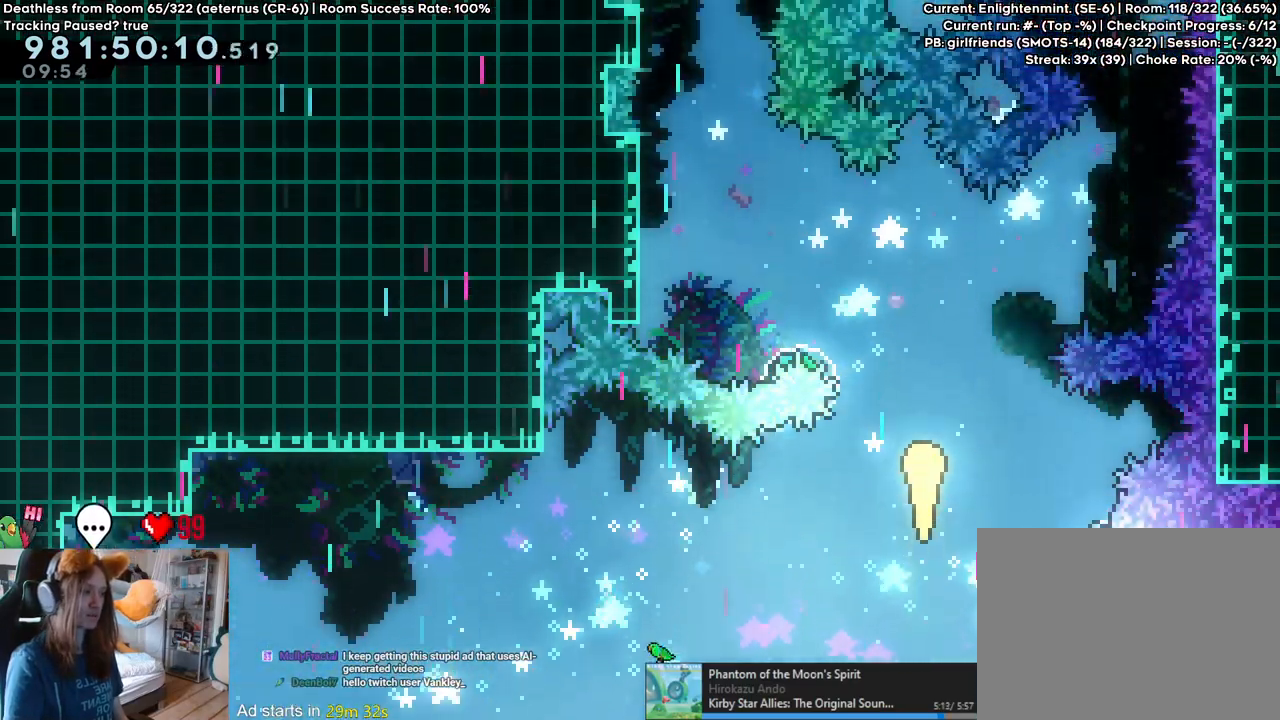
{"buttons": [], "left_stick": "up-left", "right_stick": "center", "events": [[100, "left_stick", "up-left"]]}
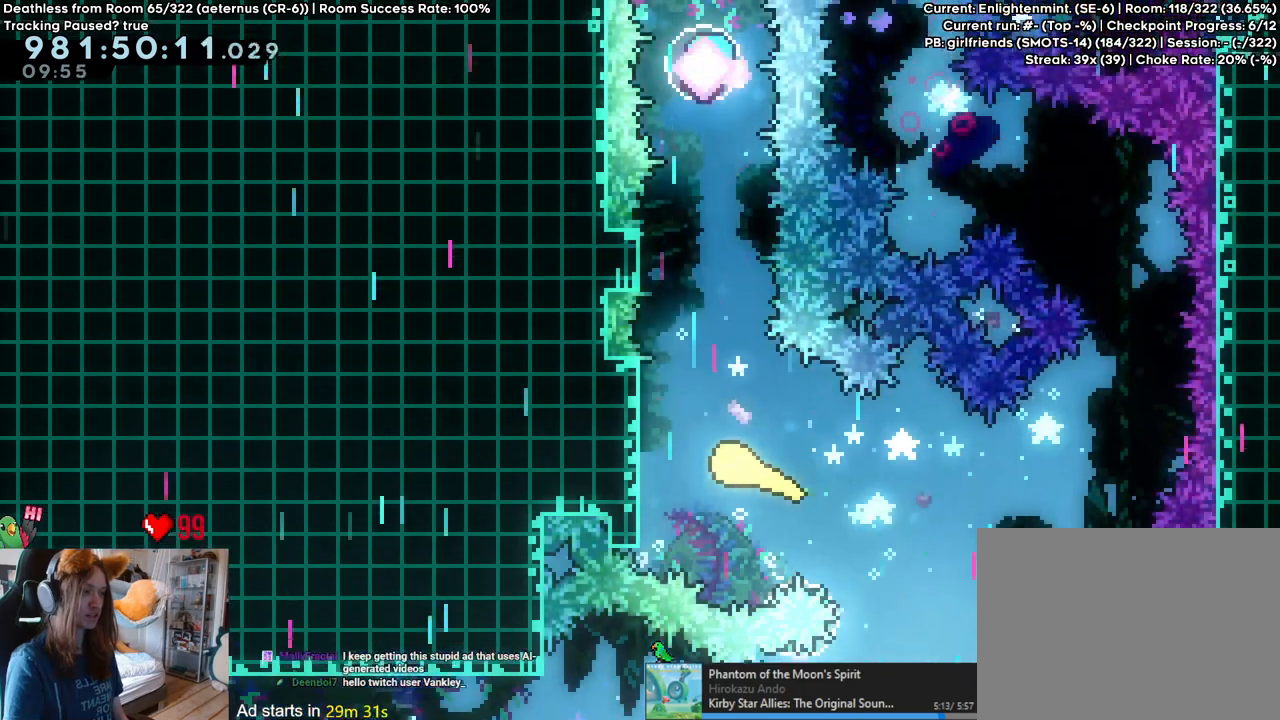
{"buttons": [], "left_stick": "up", "right_stick": "center", "events": [[283, "left_stick", "up"]]}
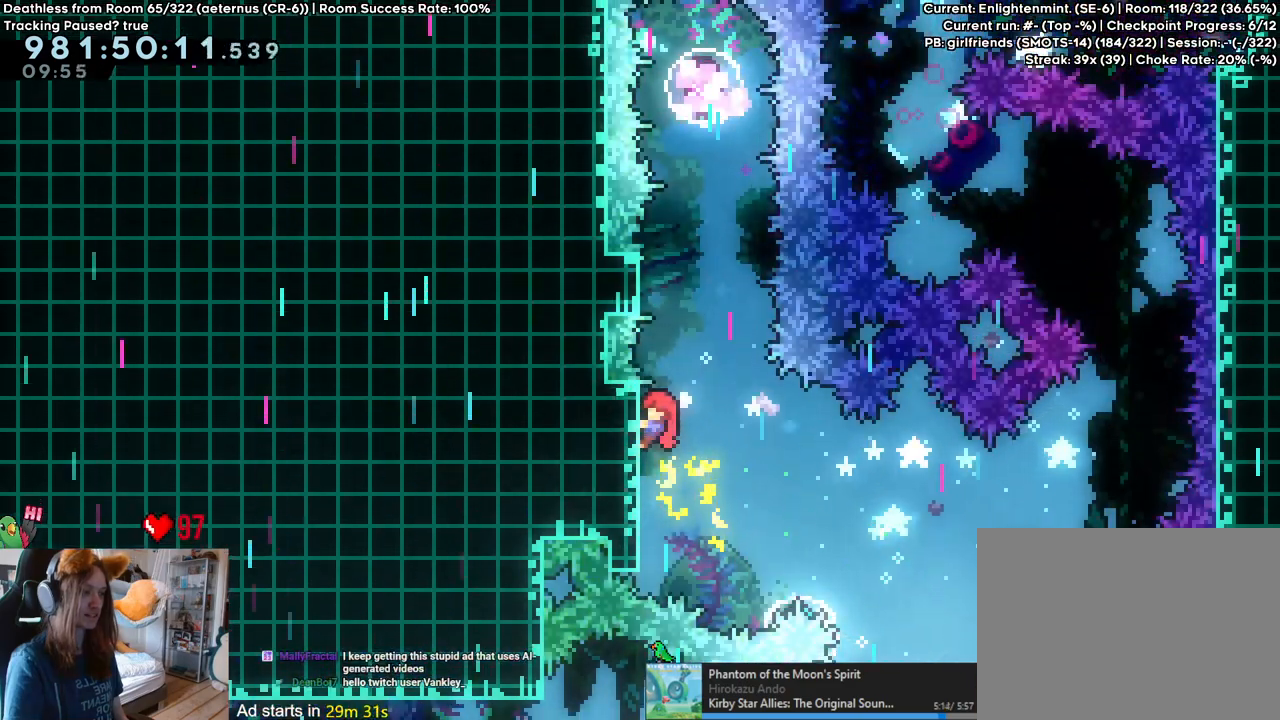
{"buttons": [], "left_stick": "center", "right_stick": "center", "events": [[400, "left_stick", "center"]]}
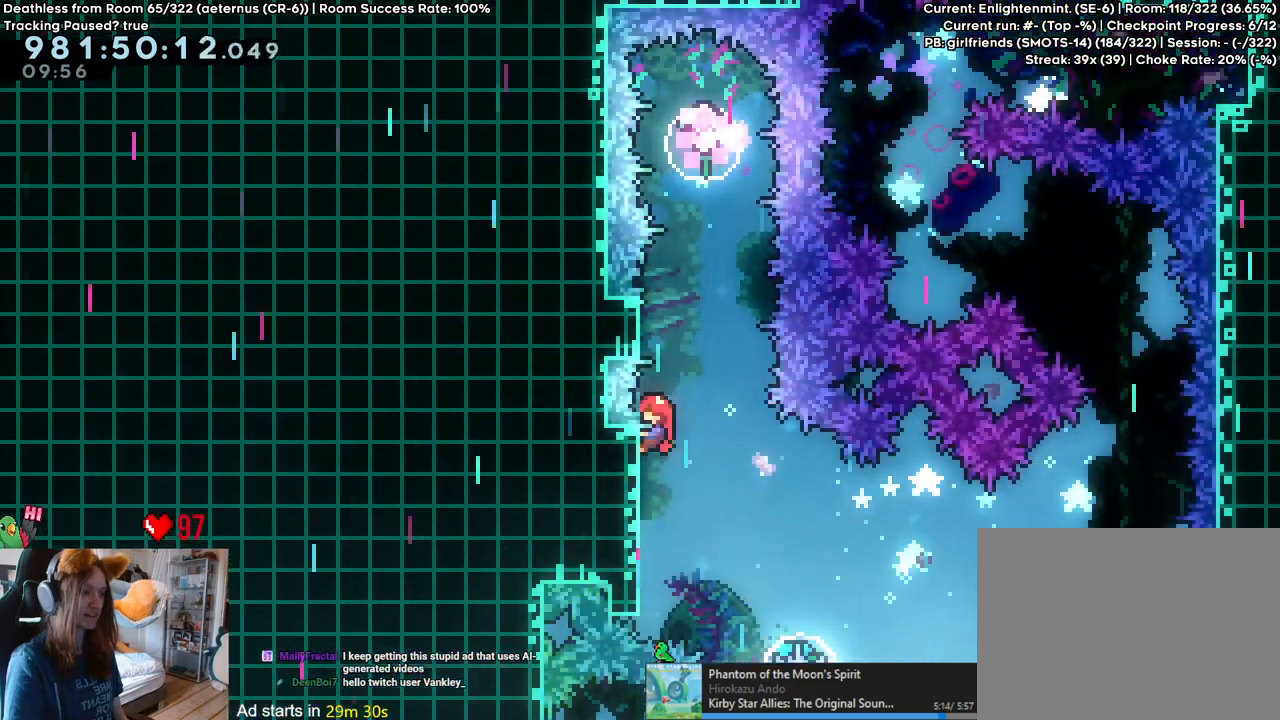
{"buttons": [], "left_stick": "down-right", "right_stick": "center", "events": [[250, "left_stick", "down-right"], [300, "Y", "down"], [467, "Y", "up"]]}
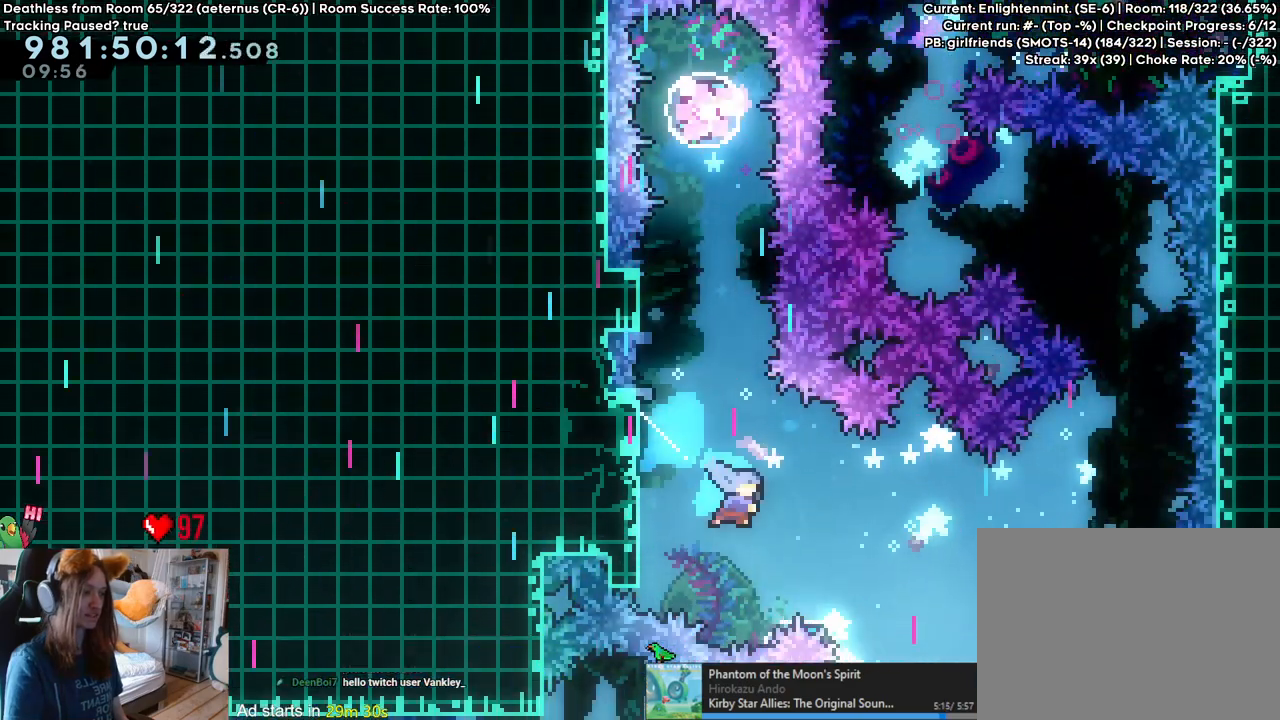
{"buttons": [], "left_stick": "up-right", "right_stick": "center", "events": [[100, "left_stick", "up-right"]]}
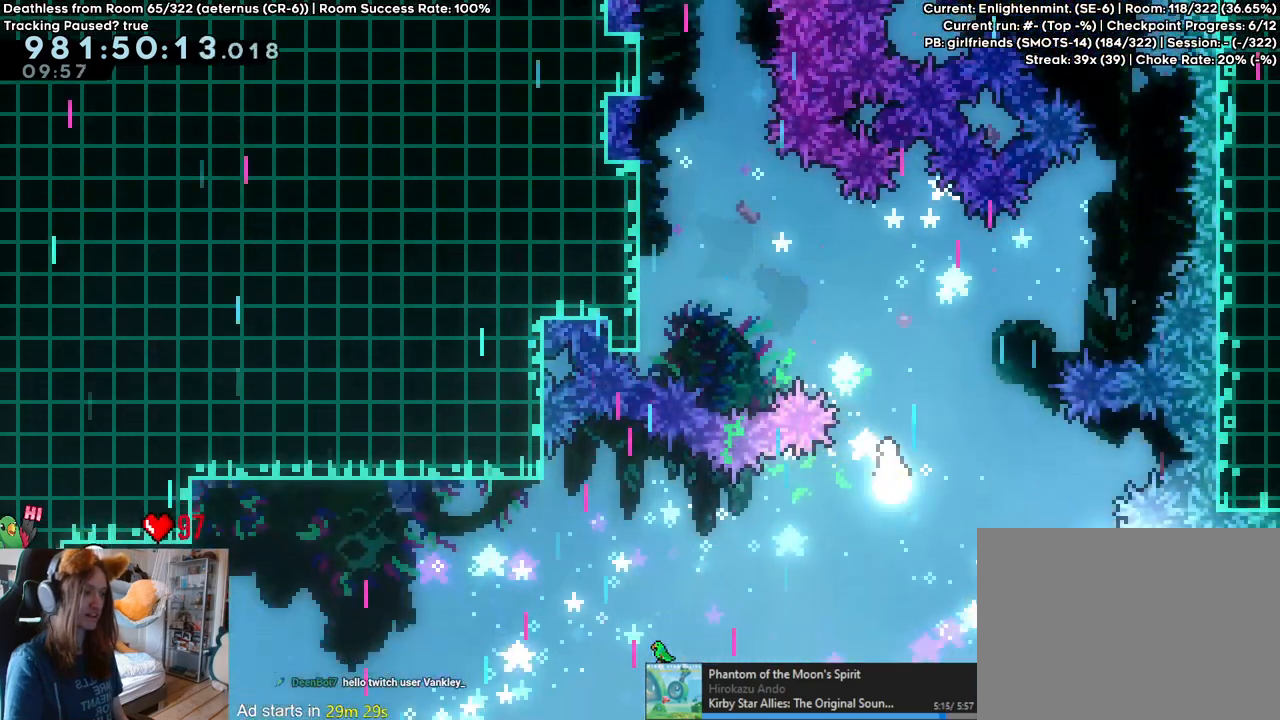
{"buttons": [], "left_stick": "up-right", "right_stick": "center", "events": []}
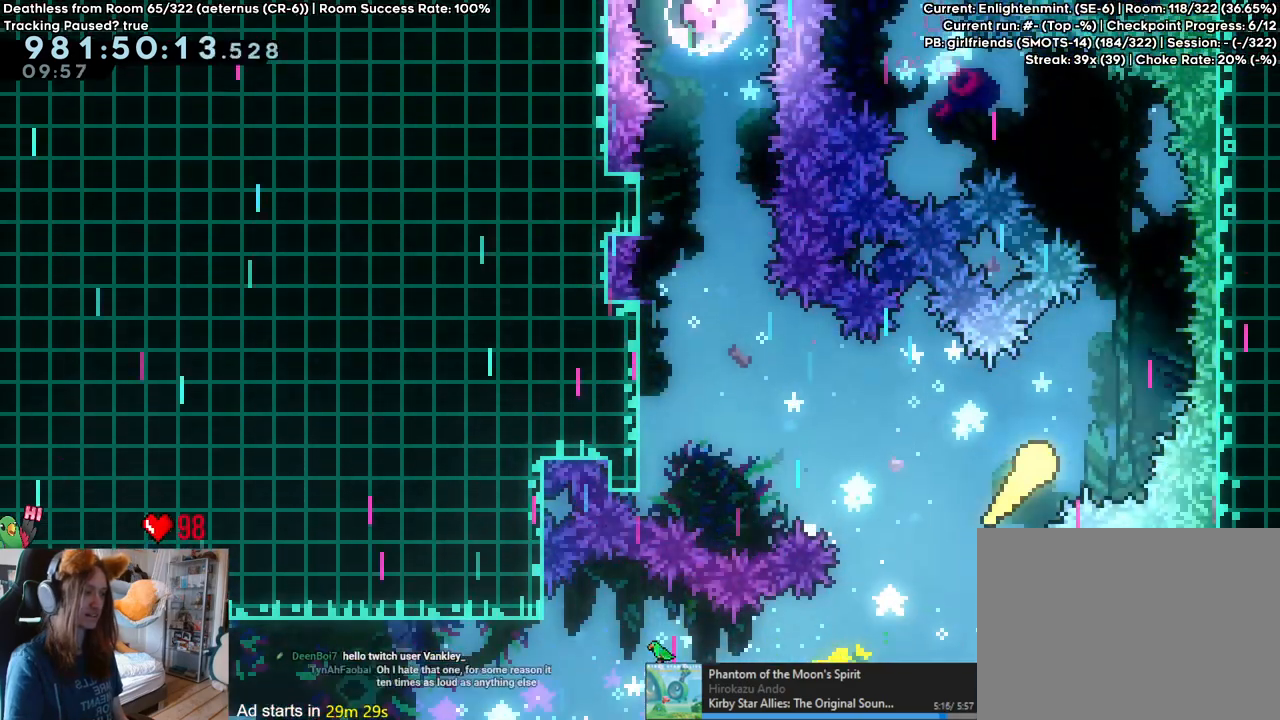
{"buttons": [], "left_stick": "up-left", "right_stick": "center", "events": [[250, "left_stick", "up"], [450, "left_stick", "up-left"]]}
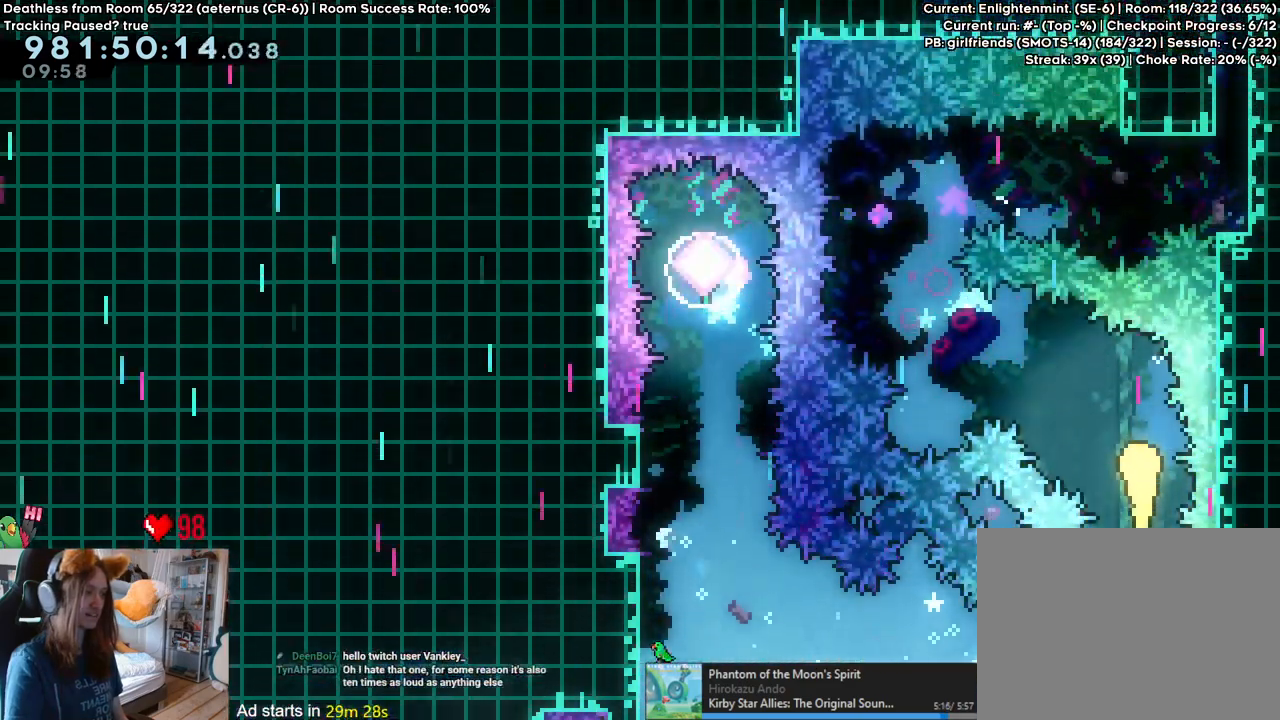
{"buttons": [], "left_stick": "up", "right_stick": "center", "events": [[367, "left_stick", "up"], [400, "R2", "down"], [467, "R2", "up"]]}